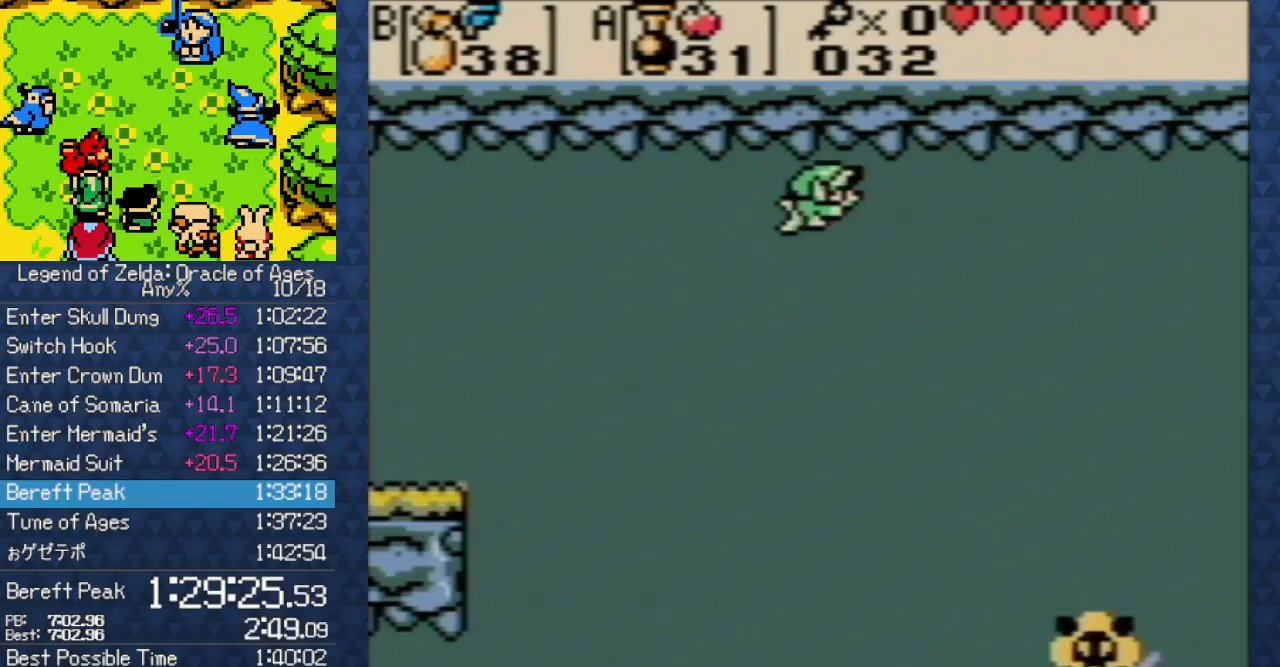
Gameplay with a controller (Nintendo layout); each line is a JSON object with the inputs held at the frame after it. "events" lists button and stick changes between this image and that frame as [ms after this image, input, new state], when the widget could be followed in between. Not read: L3 R3.
{"buttons": ["DPAD_RIGHT"], "events": [[33, "DPAD_RIGHT", "up"], [117, "DPAD_RIGHT", "down"], [217, "DPAD_RIGHT", "up"], [300, "DPAD_RIGHT", "down"], [400, "DPAD_RIGHT", "up"], [500, "DPAD_RIGHT", "down"]]}
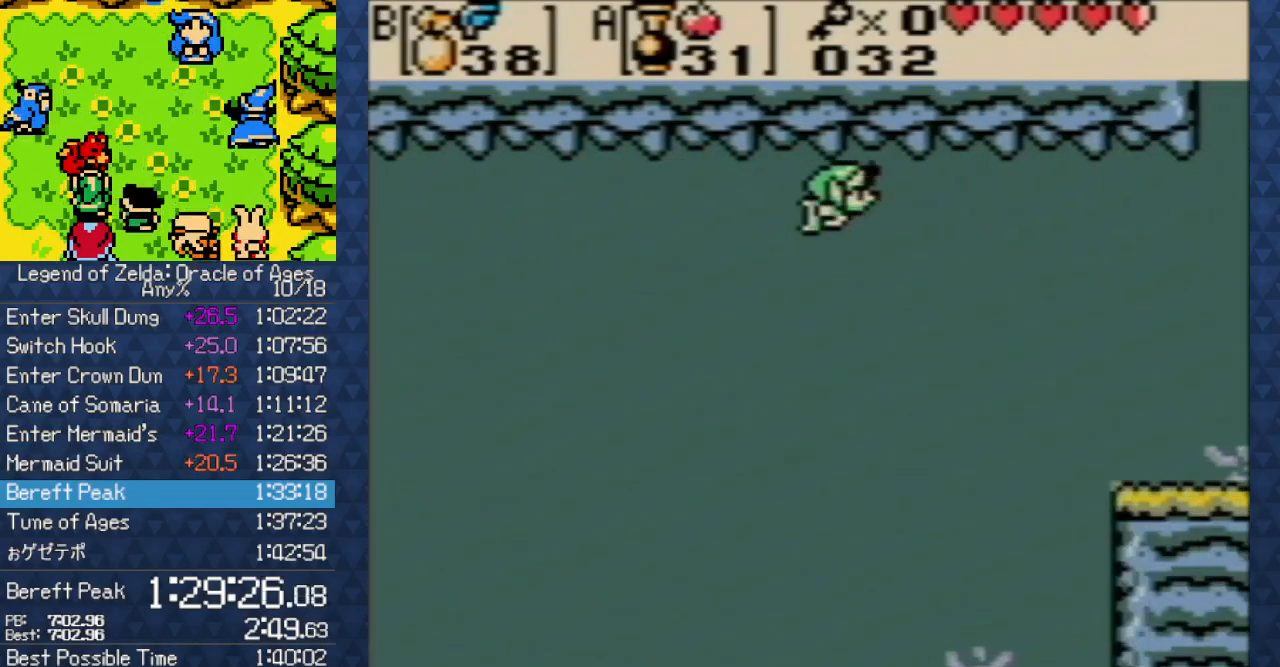
{"buttons": ["DPAD_RIGHT"], "events": [[100, "DPAD_RIGHT", "up"], [150, "DPAD_RIGHT", "down"], [267, "DPAD_RIGHT", "up"], [317, "DPAD_RIGHT", "down"], [417, "DPAD_RIGHT", "up"], [483, "DPAD_RIGHT", "down"]]}
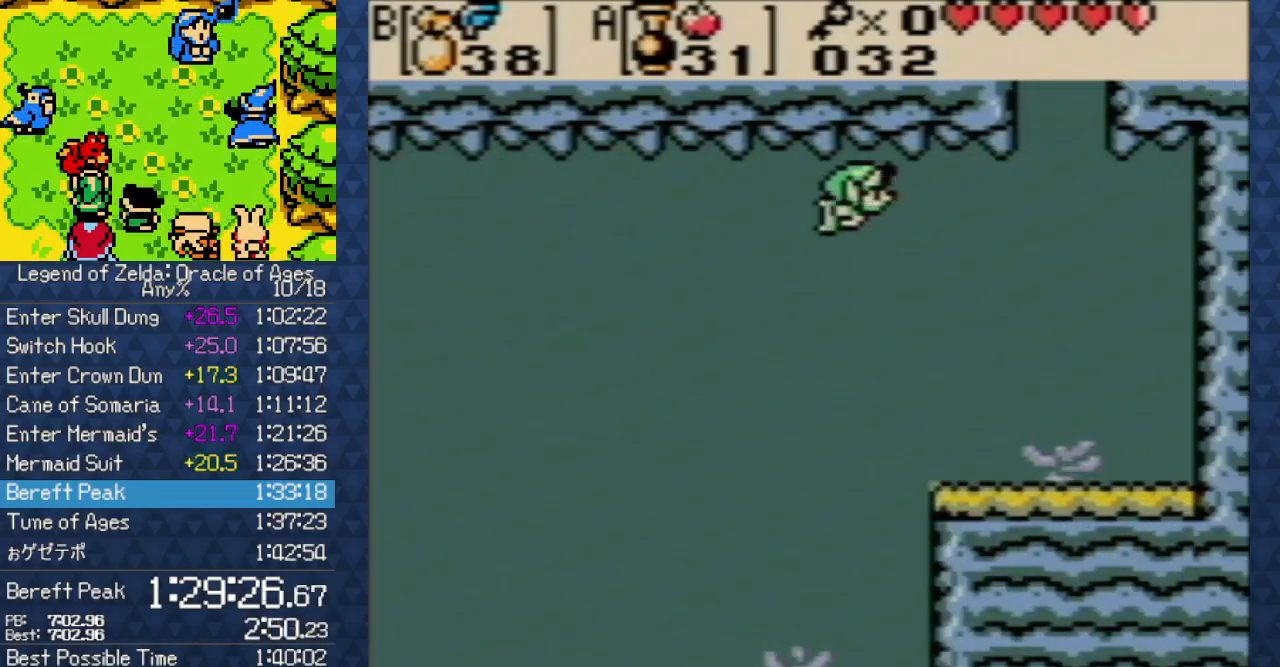
{"buttons": ["DPAD_UP"], "events": [[83, "DPAD_RIGHT", "up"], [150, "DPAD_RIGHT", "down"], [250, "DPAD_RIGHT", "up"], [333, "DPAD_RIGHT", "down"], [417, "DPAD_RIGHT", "up"], [417, "DPAD_UP", "down"]]}
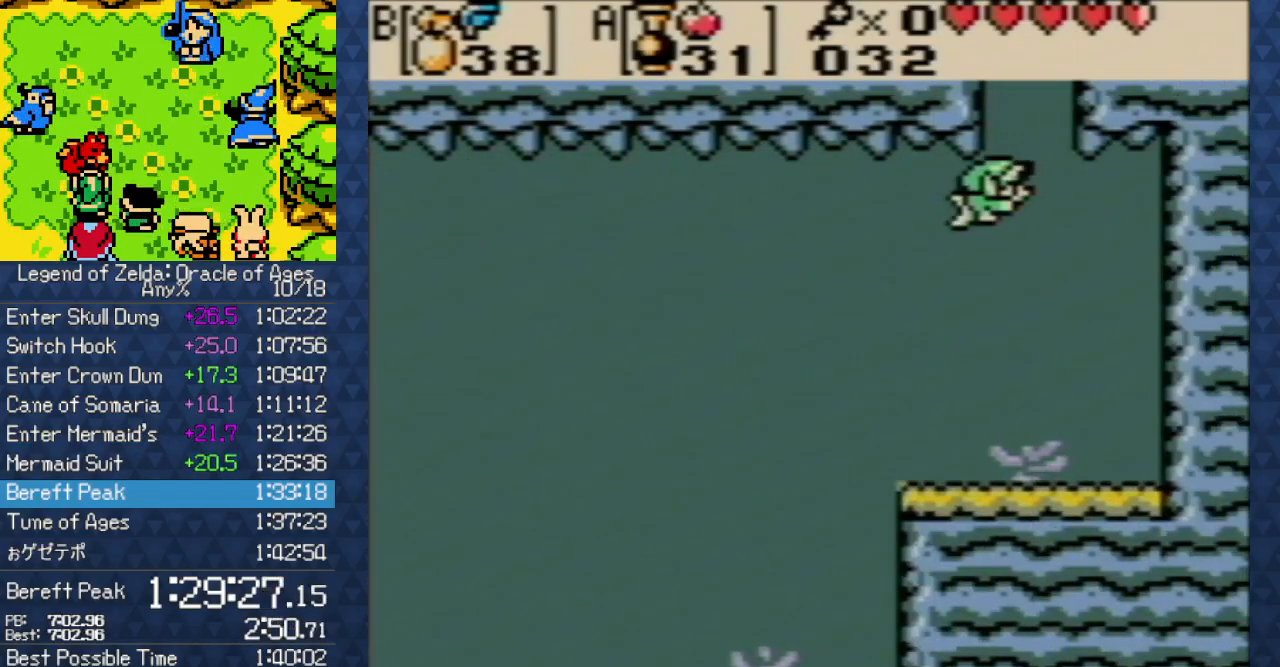
{"buttons": ["DPAD_UP"], "events": [[17, "DPAD_UP", "up"], [117, "DPAD_UP", "down"], [200, "DPAD_UP", "up"], [250, "DPAD_UP", "down"], [367, "DPAD_UP", "up"], [450, "DPAD_UP", "down"]]}
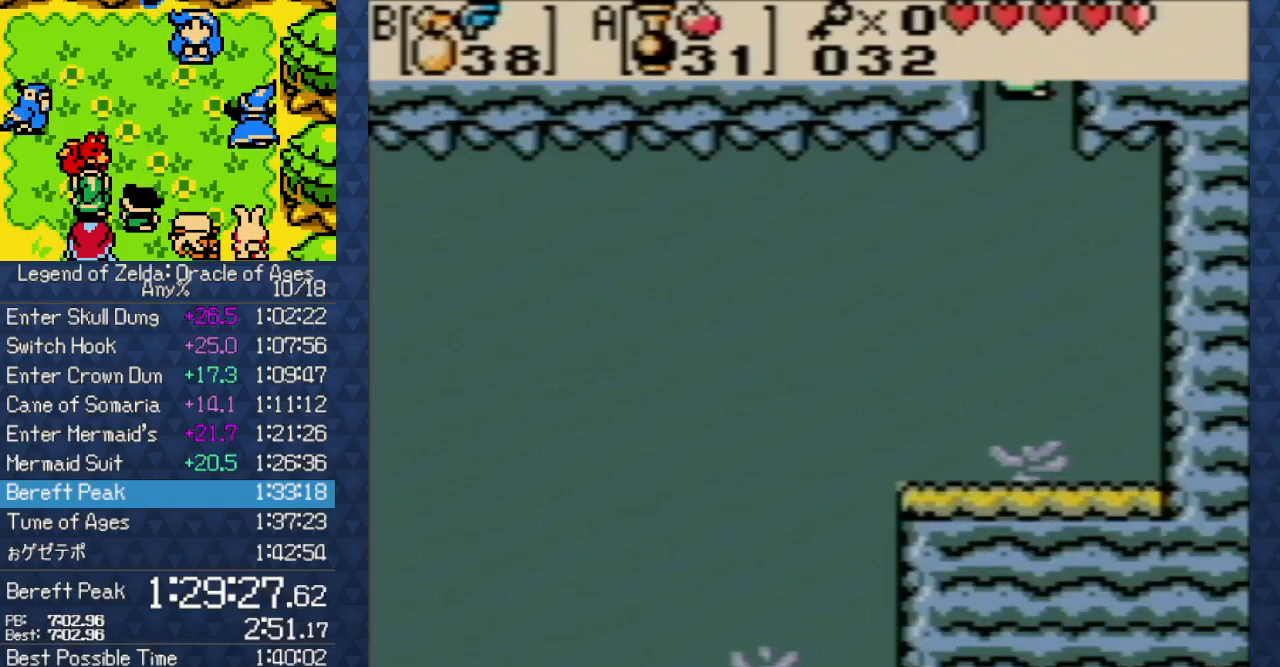
{"buttons": ["DPAD_UP"], "events": [[17, "DPAD_UP", "up"], [50, "DPAD_UP", "down"], [200, "DPAD_UP", "up"], [250, "DPAD_UP", "down"], [367, "DPAD_UP", "up"], [450, "DPAD_UP", "down"]]}
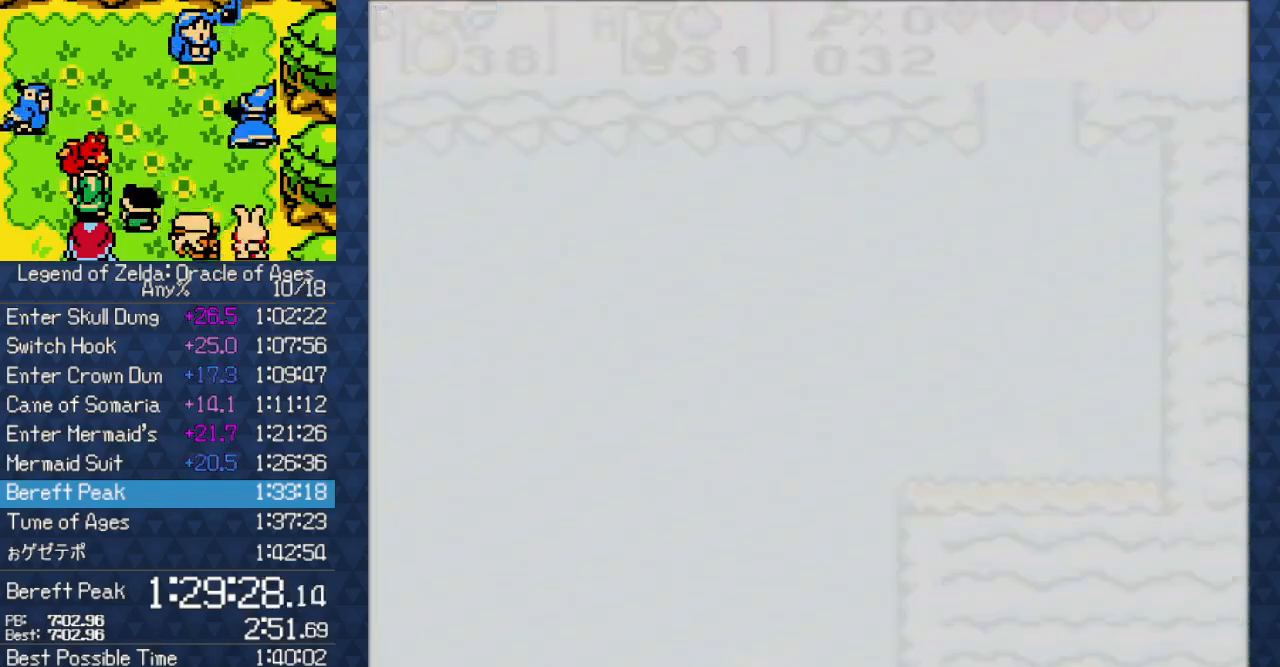
{"buttons": ["DPAD_LEFT"], "events": [[33, "DPAD_UP", "up"], [450, "DPAD_LEFT", "down"]]}
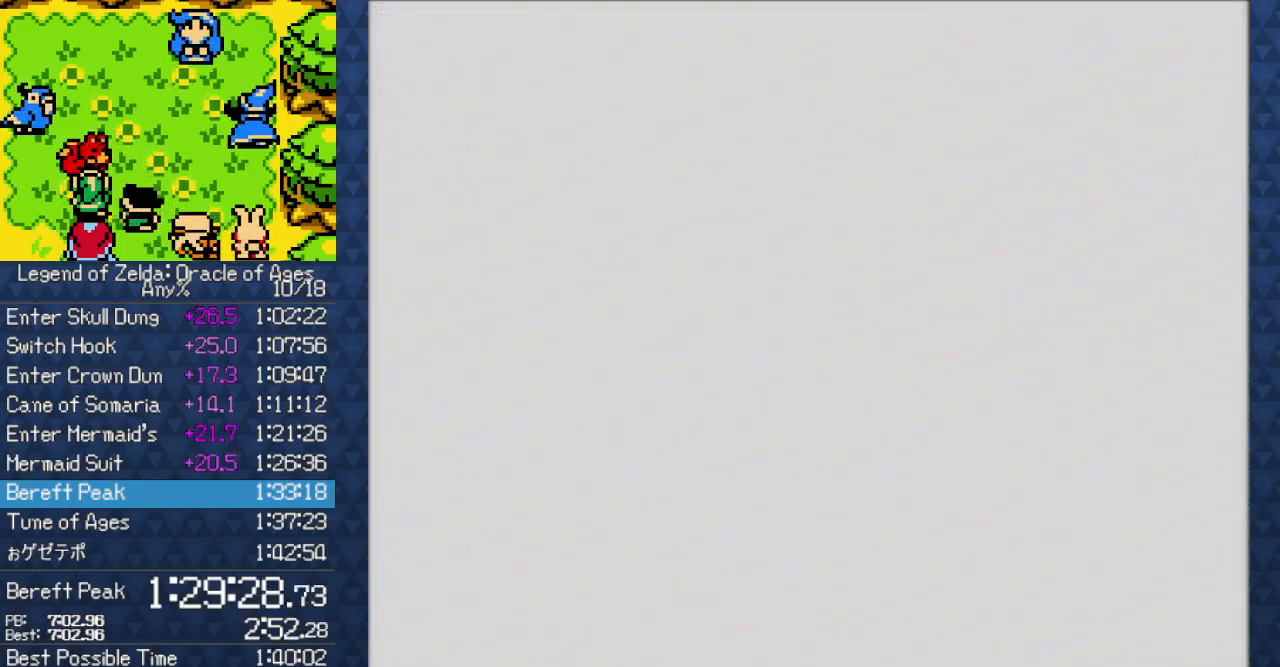
{"buttons": ["DPAD_LEFT"], "events": [[17, "DPAD_LEFT", "up"], [67, "DPAD_LEFT", "down"], [183, "DPAD_LEFT", "up"], [267, "DPAD_LEFT", "down"], [350, "DPAD_LEFT", "up"], [417, "DPAD_LEFT", "down"]]}
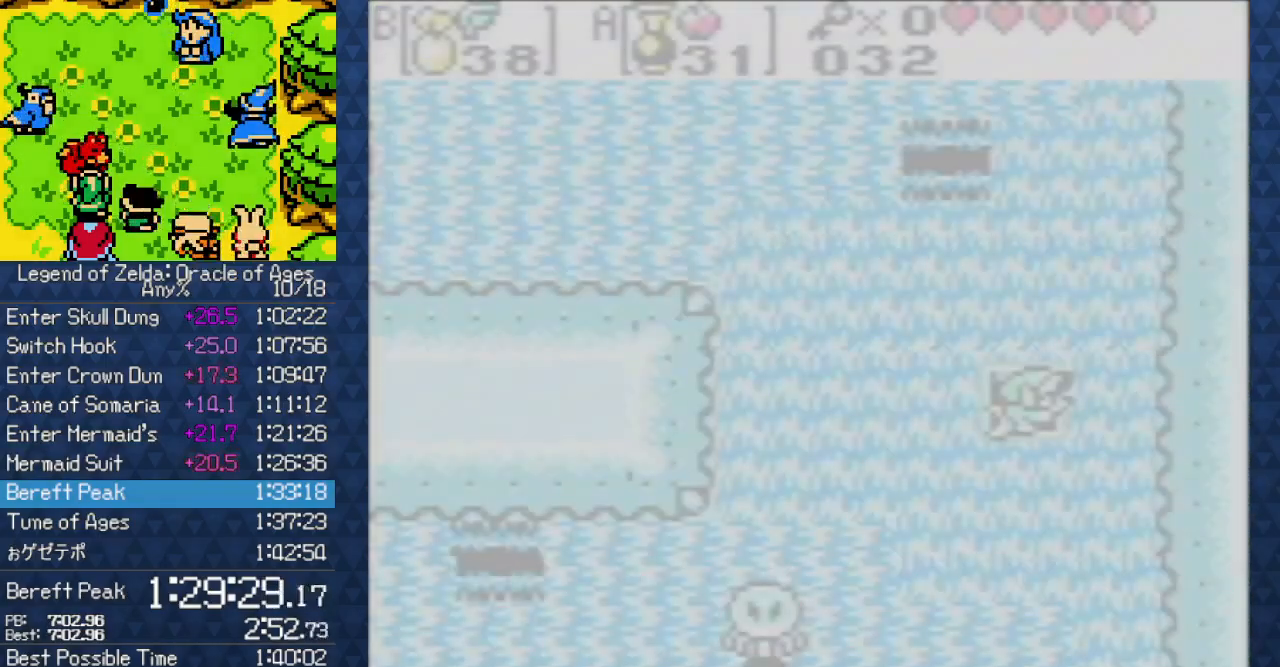
{"buttons": ["DPAD_LEFT"], "events": [[17, "DPAD_LEFT", "up"], [117, "DPAD_LEFT", "down"], [200, "DPAD_LEFT", "up"], [267, "DPAD_LEFT", "down"], [350, "DPAD_LEFT", "up"], [433, "DPAD_LEFT", "down"]]}
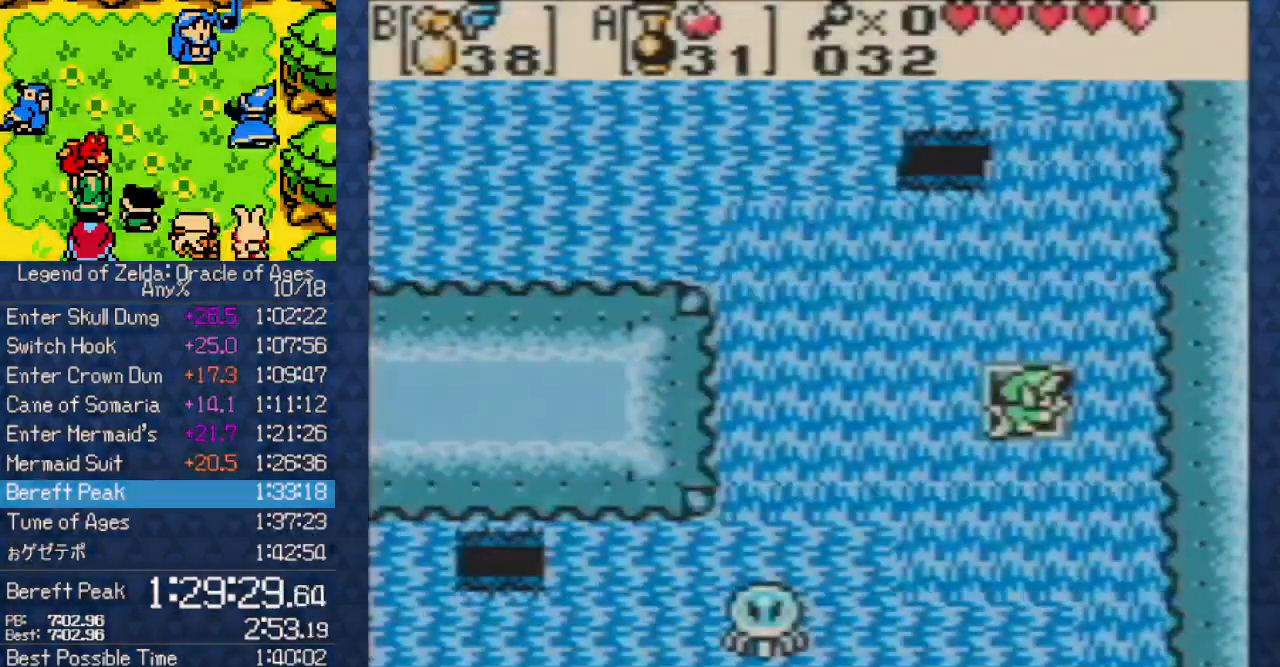
{"buttons": []}
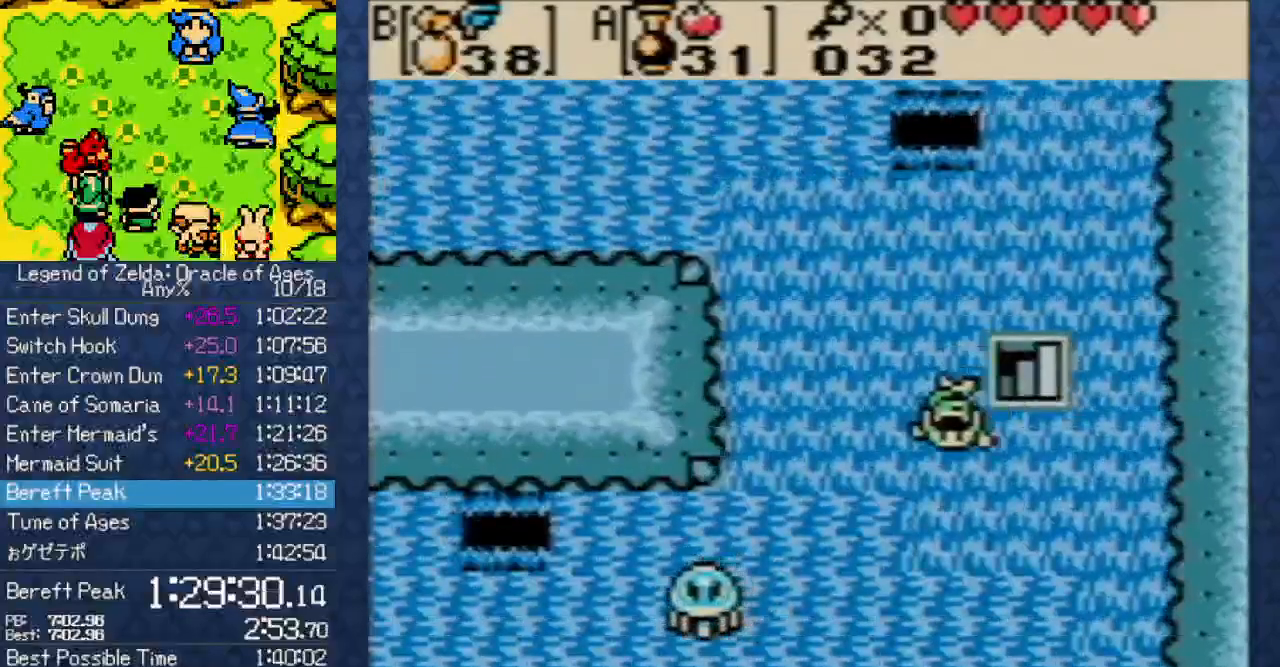
{"buttons": [], "events": [[33, "DPAD_DOWN", "down"], [150, "DPAD_DOWN", "up"], [267, "DPAD_DOWN", "down"], [333, "DPAD_DOWN", "up"], [367, "DPAD_LEFT", "down"], [417, "DPAD_DOWN", "down"], [467, "DPAD_DOWN", "up"], [467, "DPAD_LEFT", "up"]]}
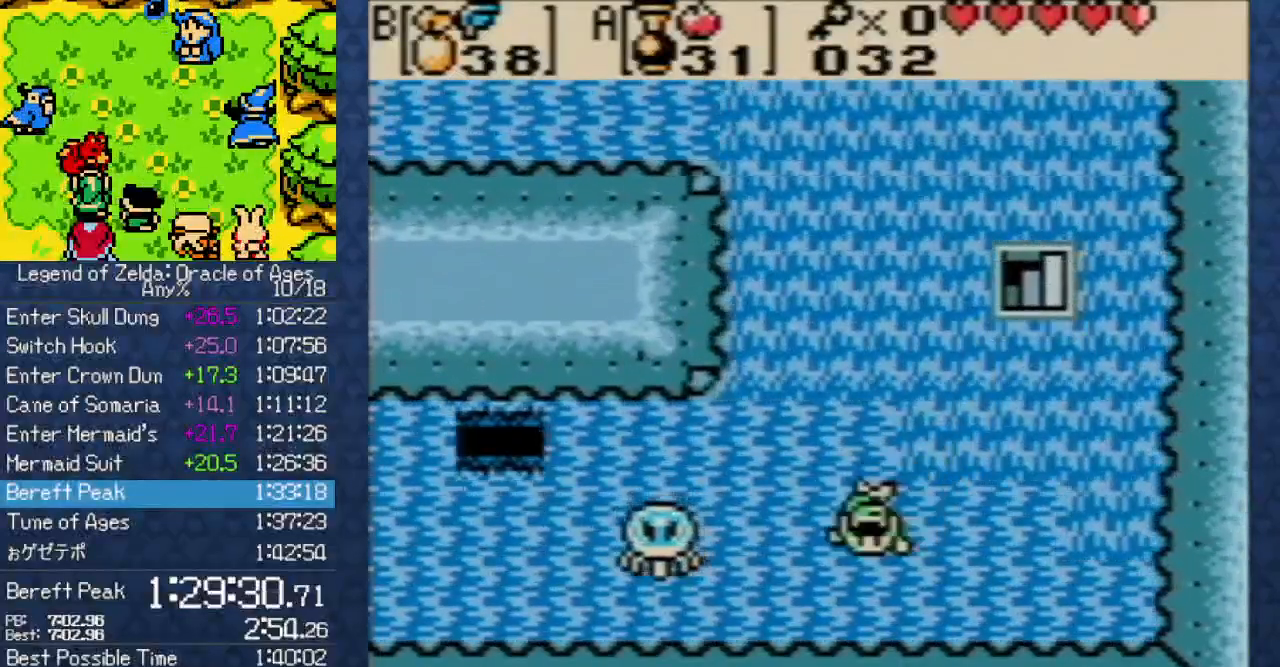
{"buttons": [], "events": [[50, "DPAD_LEFT", "down"], [100, "DPAD_LEFT", "up"], [183, "DPAD_UP", "down"], [333, "DPAD_UP", "up"], [383, "DPAD_UP", "down"], [467, "DPAD_UP", "up"]]}
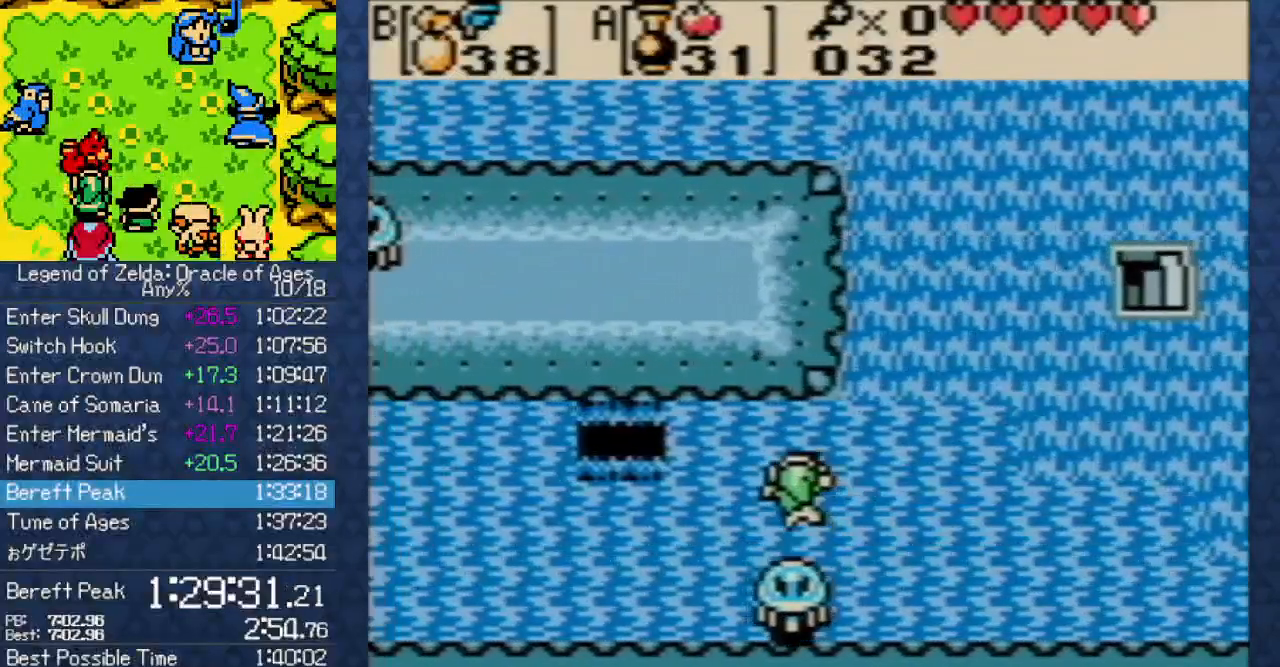
{"buttons": ["DPAD_RIGHT"], "events": [[33, "DPAD_LEFT", "down"], [33, "DPAD_UP", "down"], [100, "DPAD_UP", "up"], [133, "DPAD_LEFT", "up"], [200, "DPAD_DOWN", "down"], [317, "DPAD_DOWN", "up"], [367, "DPAD_DOWN", "down"], [383, "DPAD_RIGHT", "down"], [500, "DPAD_DOWN", "up"]]}
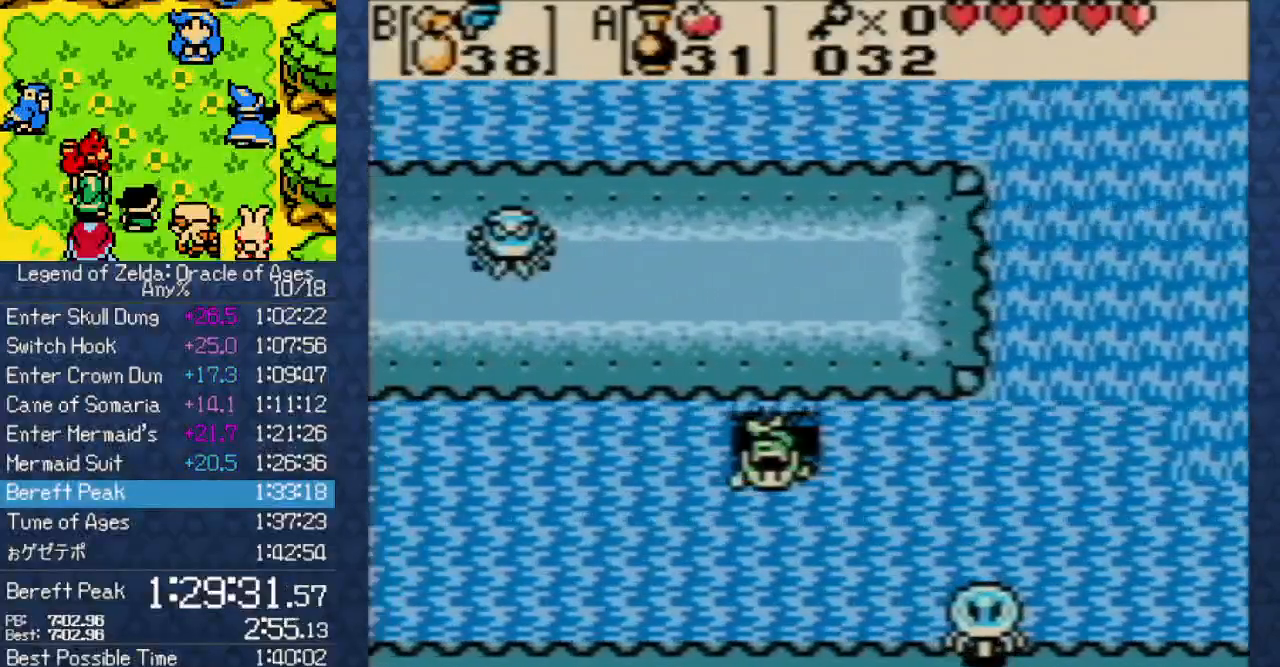
{"buttons": [], "events": [[33, "DPAD_DOWN", "down"], [83, "DPAD_DOWN", "up"], [183, "DPAD_RIGHT", "up"]]}
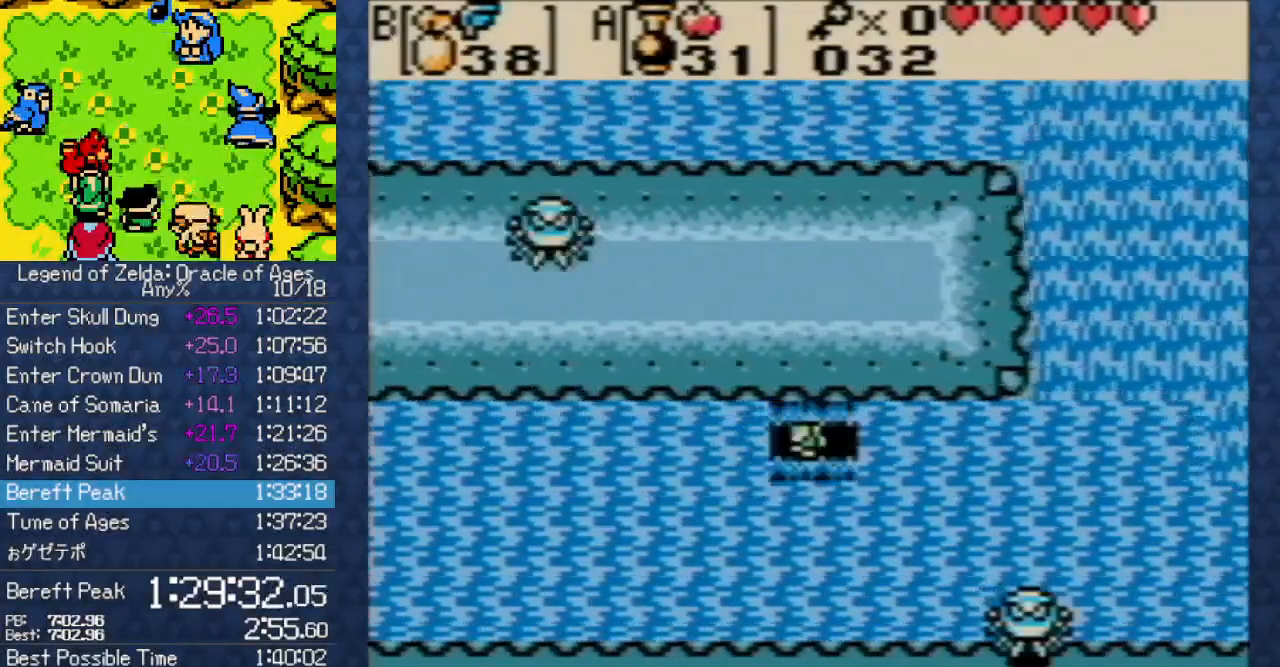
{"buttons": ["DPAD_LEFT"], "events": [[283, "DPAD_LEFT", "down"], [367, "DPAD_LEFT", "up"], [450, "DPAD_LEFT", "down"]]}
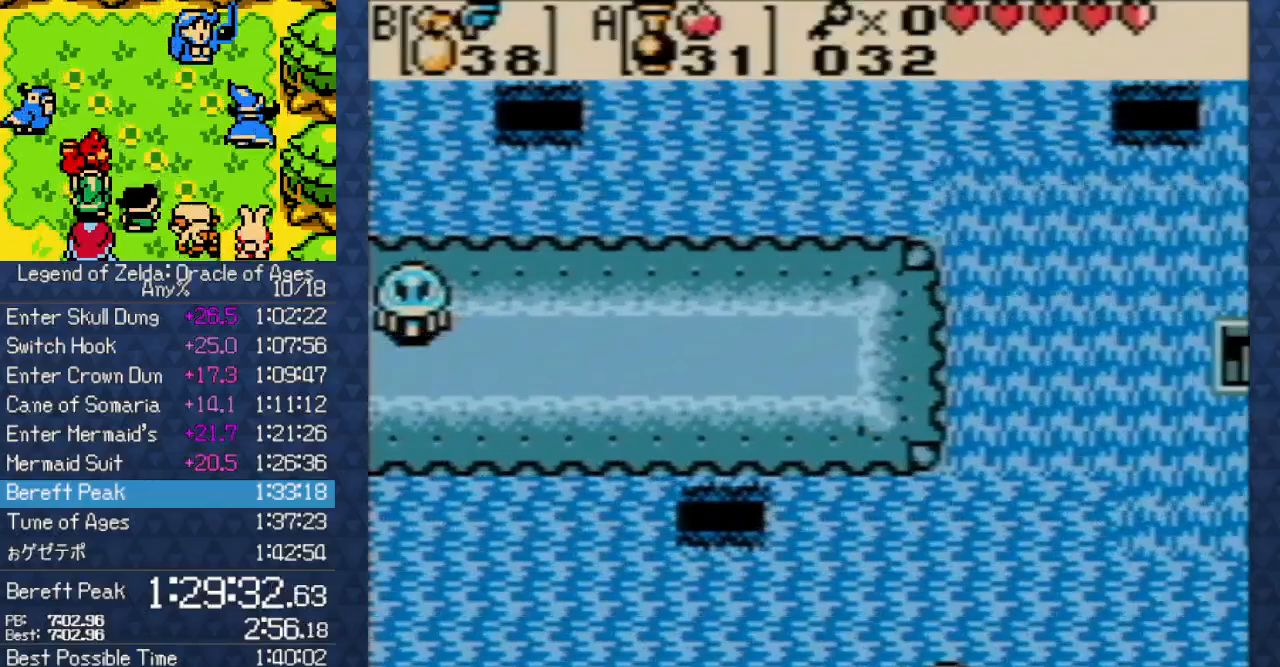
{"buttons": [], "events": [[17, "DPAD_LEFT", "up"], [117, "DPAD_LEFT", "down"], [233, "DPAD_LEFT", "up"], [317, "DPAD_LEFT", "down"], [383, "DPAD_DOWN", "down"], [417, "DPAD_LEFT", "up"], [483, "DPAD_DOWN", "up"]]}
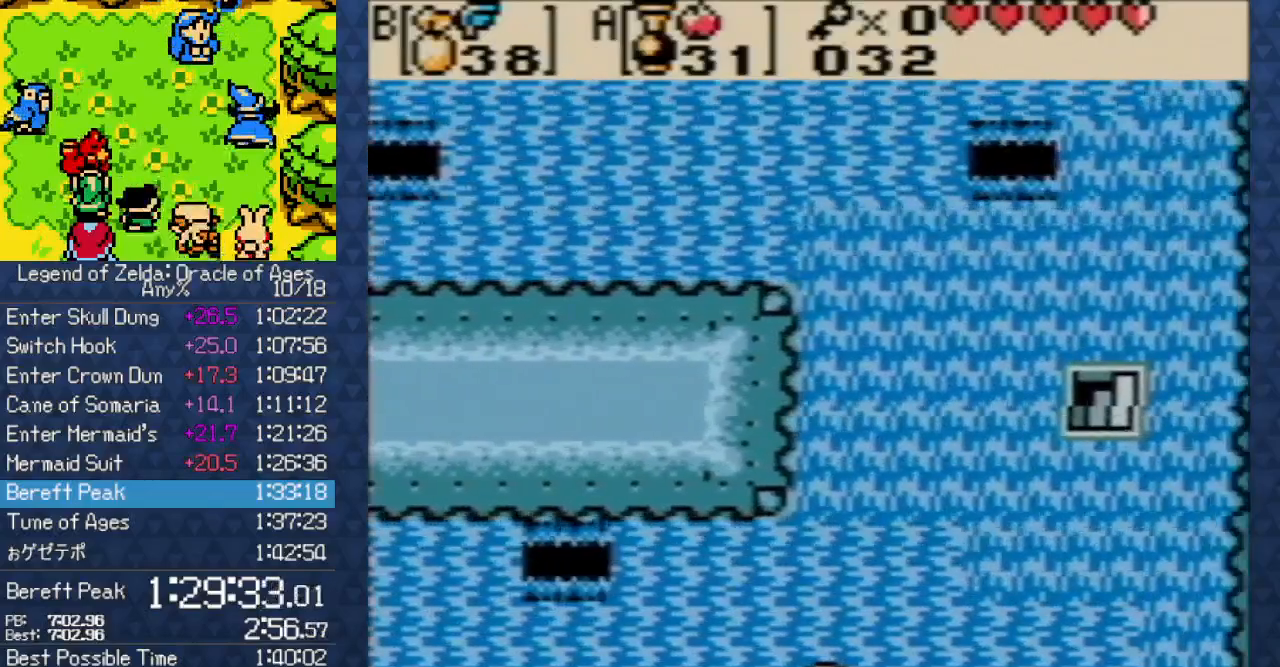
{"buttons": ["DPAD_LEFT"], "events": [[17, "DPAD_LEFT", "down"], [83, "DPAD_DOWN", "down"], [83, "DPAD_LEFT", "up"], [100, "DPAD_DOWN", "up"], [133, "DPAD_LEFT", "down"], [250, "DPAD_LEFT", "up"], [333, "DPAD_LEFT", "down"], [417, "DPAD_LEFT", "up"], [483, "DPAD_LEFT", "down"]]}
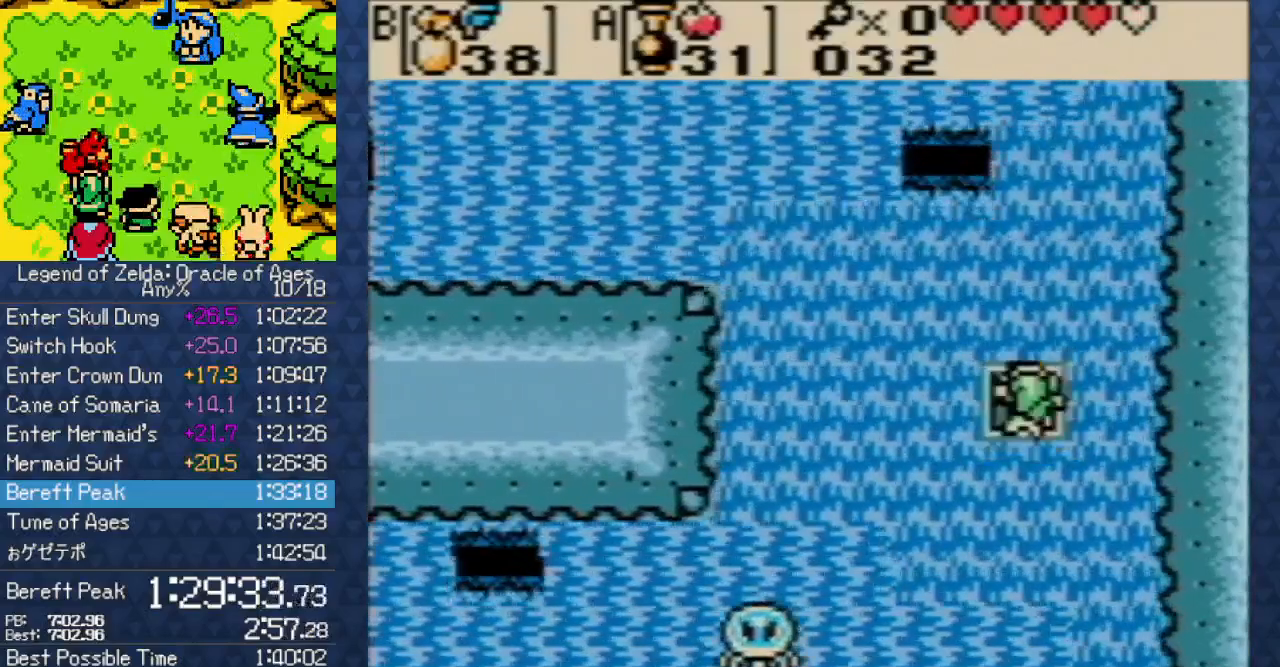
{"buttons": [], "events": [[67, "DPAD_LEFT", "up"], [117, "DPAD_DOWN", "down"], [117, "DPAD_LEFT", "down"], [217, "DPAD_DOWN", "up"], [217, "DPAD_LEFT", "up"], [333, "DPAD_LEFT", "down"], [417, "DPAD_LEFT", "up"]]}
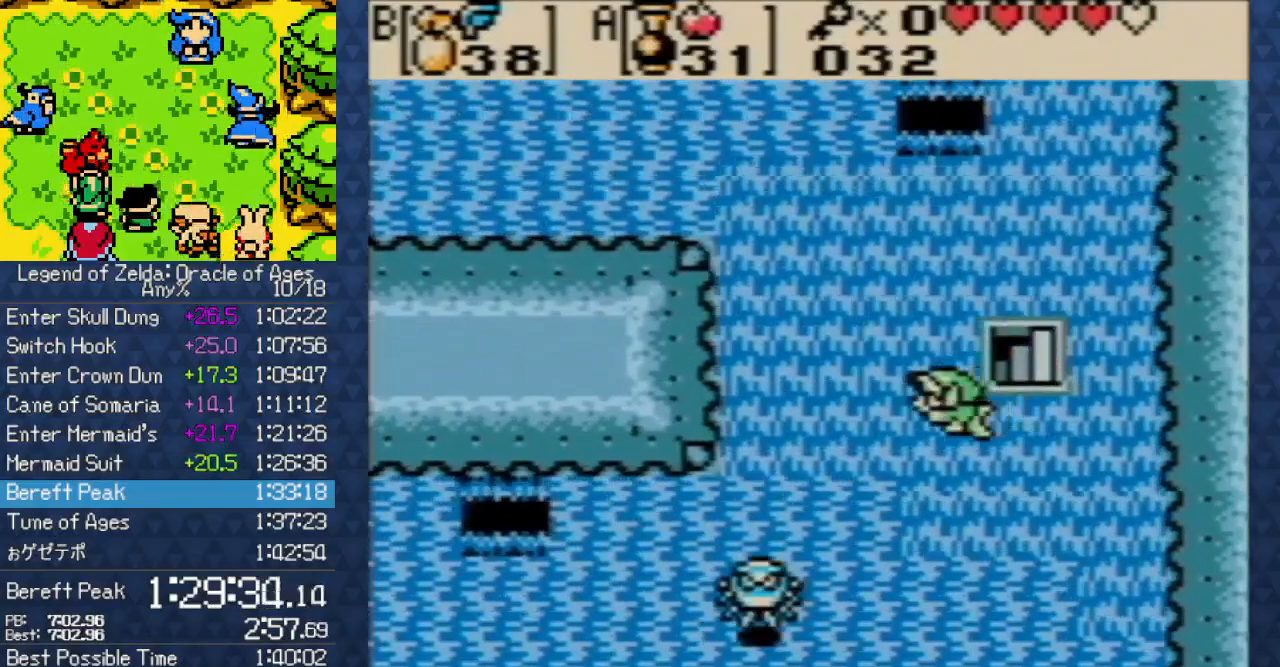
{"buttons": ["DPAD_DOWN", "DPAD_LEFT"], "events": [[17, "DPAD_LEFT", "down"], [133, "DPAD_LEFT", "up"], [200, "DPAD_LEFT", "down"], [267, "DPAD_LEFT", "up"], [333, "DPAD_LEFT", "down"], [433, "DPAD_DOWN", "down"], [433, "DPAD_LEFT", "up"], [483, "DPAD_LEFT", "down"]]}
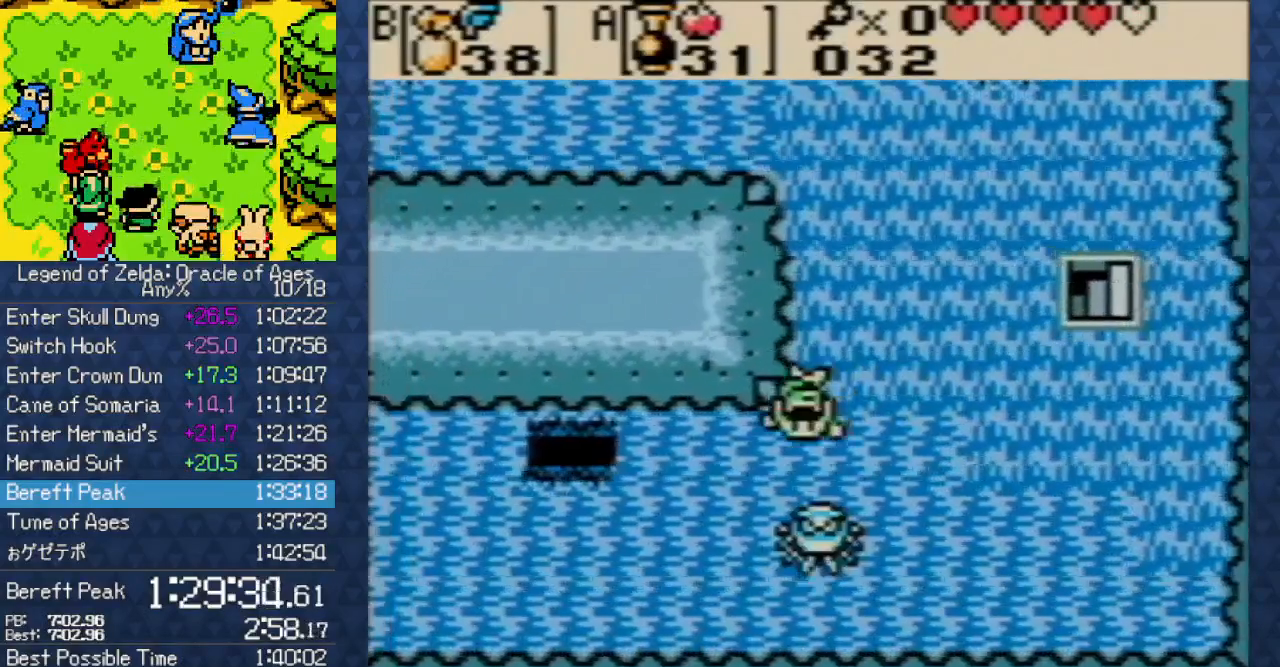
{"buttons": ["DPAD_DOWN", "DPAD_LEFT"], "events": [[33, "DPAD_DOWN", "up"], [100, "DPAD_LEFT", "up"], [117, "DPAD_DOWN", "down"], [233, "DPAD_DOWN", "up"], [300, "DPAD_DOWN", "down"], [417, "DPAD_DOWN", "up"], [467, "DPAD_LEFT", "down"], [483, "DPAD_DOWN", "down"]]}
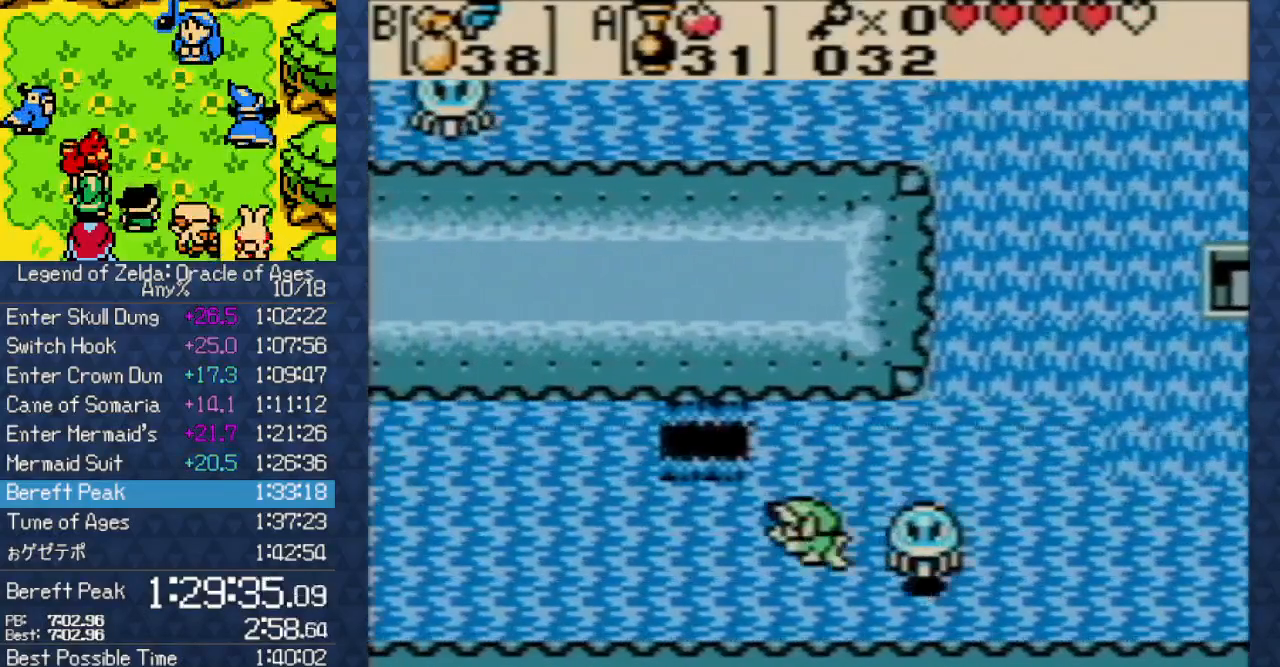
{"buttons": ["DPAD_LEFT"], "events": [[50, "DPAD_DOWN", "up"], [100, "DPAD_LEFT", "up"], [133, "DPAD_LEFT", "down"], [233, "DPAD_LEFT", "up"], [317, "DPAD_LEFT", "down"], [433, "DPAD_LEFT", "up"], [467, "DPAD_LEFT", "down"]]}
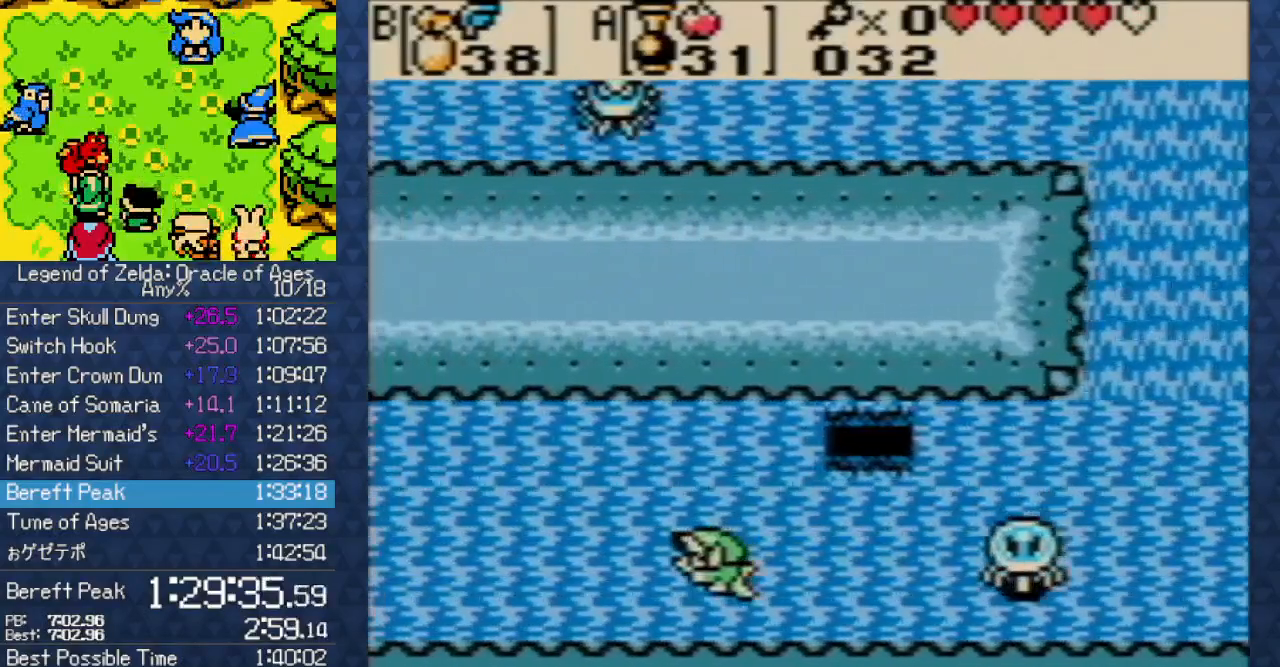
{"buttons": ["DPAD_LEFT"], "events": [[33, "DPAD_LEFT", "up"], [117, "DPAD_LEFT", "down"], [217, "DPAD_LEFT", "up"], [283, "DPAD_LEFT", "down"], [417, "DPAD_LEFT", "up"], [467, "DPAD_LEFT", "down"]]}
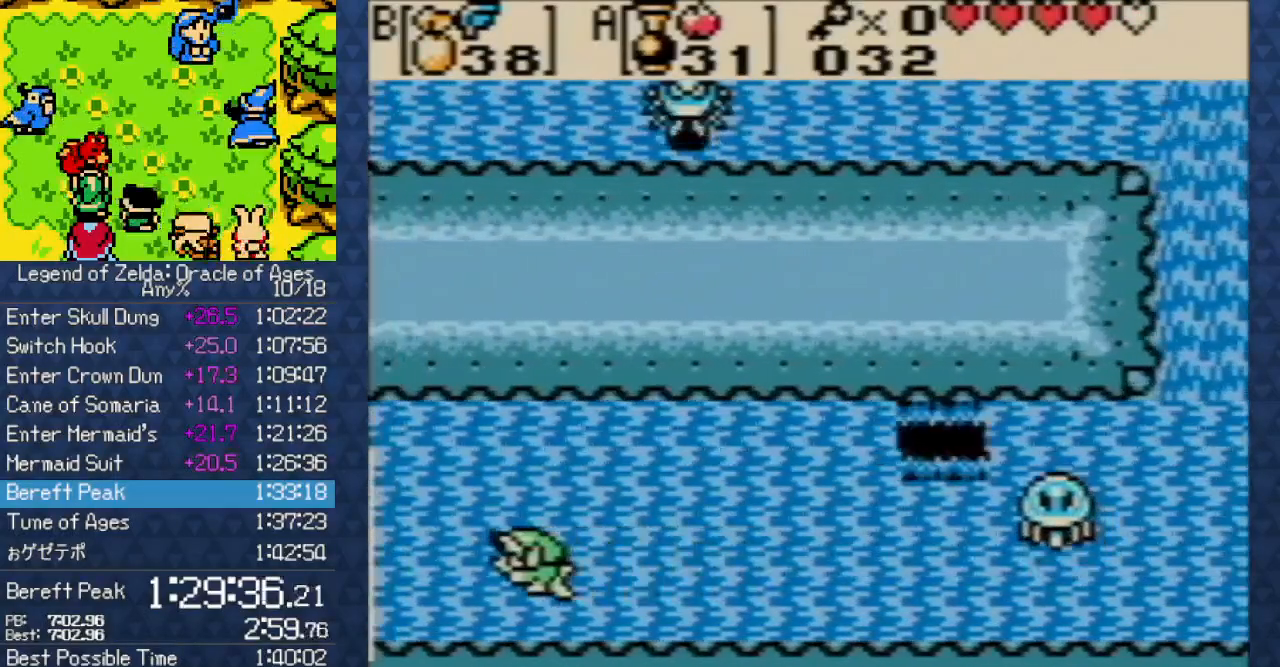
{"buttons": ["DPAD_LEFT"], "events": [[50, "DPAD_LEFT", "up"], [167, "DPAD_LEFT", "down"], [250, "DPAD_LEFT", "up"], [333, "DPAD_LEFT", "down"], [383, "DPAD_LEFT", "up"], [467, "DPAD_LEFT", "down"]]}
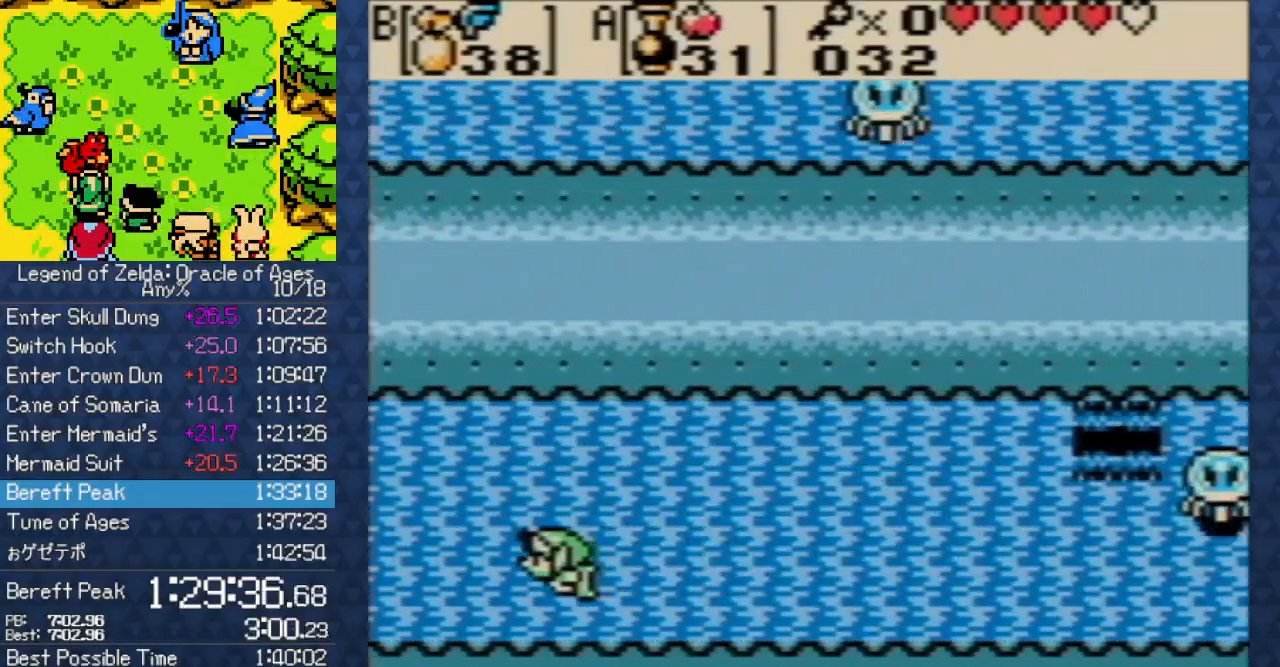
{"buttons": ["DPAD_LEFT"], "events": [[83, "DPAD_LEFT", "up"], [167, "DPAD_LEFT", "down"], [233, "DPAD_LEFT", "up"], [317, "DPAD_LEFT", "down"], [450, "DPAD_LEFT", "up"], [500, "DPAD_LEFT", "down"]]}
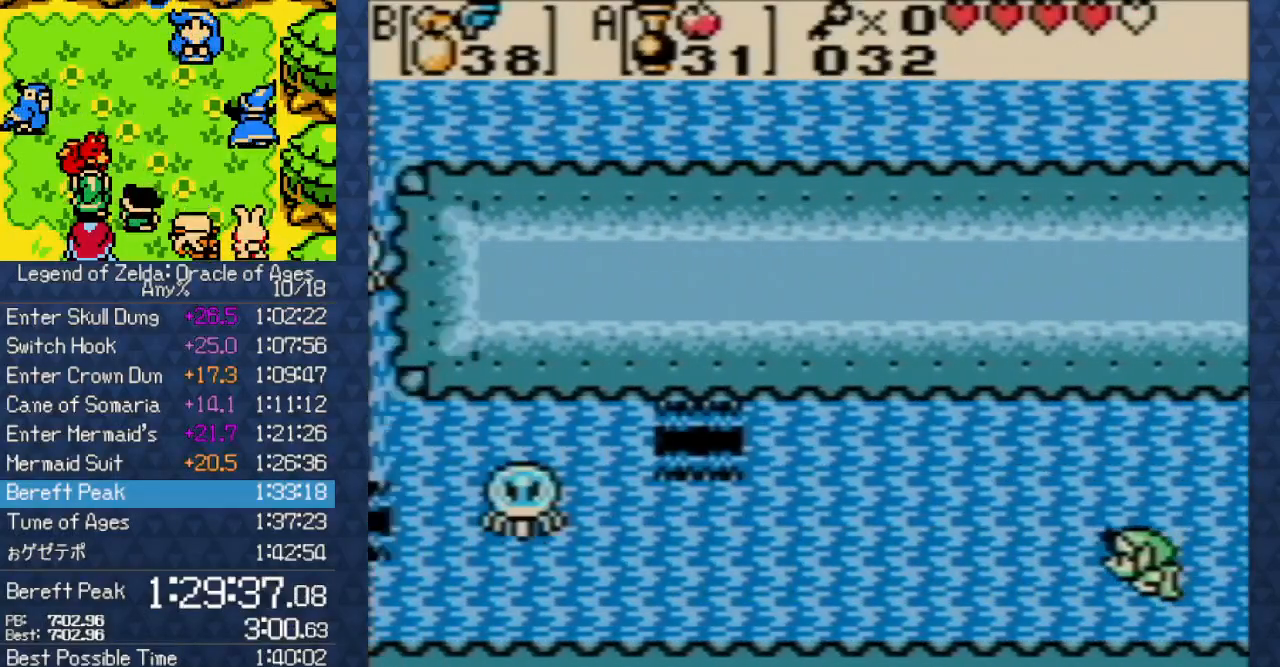
{"buttons": [], "events": [[117, "DPAD_LEFT", "up"], [200, "DPAD_LEFT", "down"], [250, "DPAD_DOWN", "down"], [250, "DPAD_LEFT", "up"], [350, "DPAD_DOWN", "up"], [350, "DPAD_LEFT", "down"], [433, "DPAD_LEFT", "up"]]}
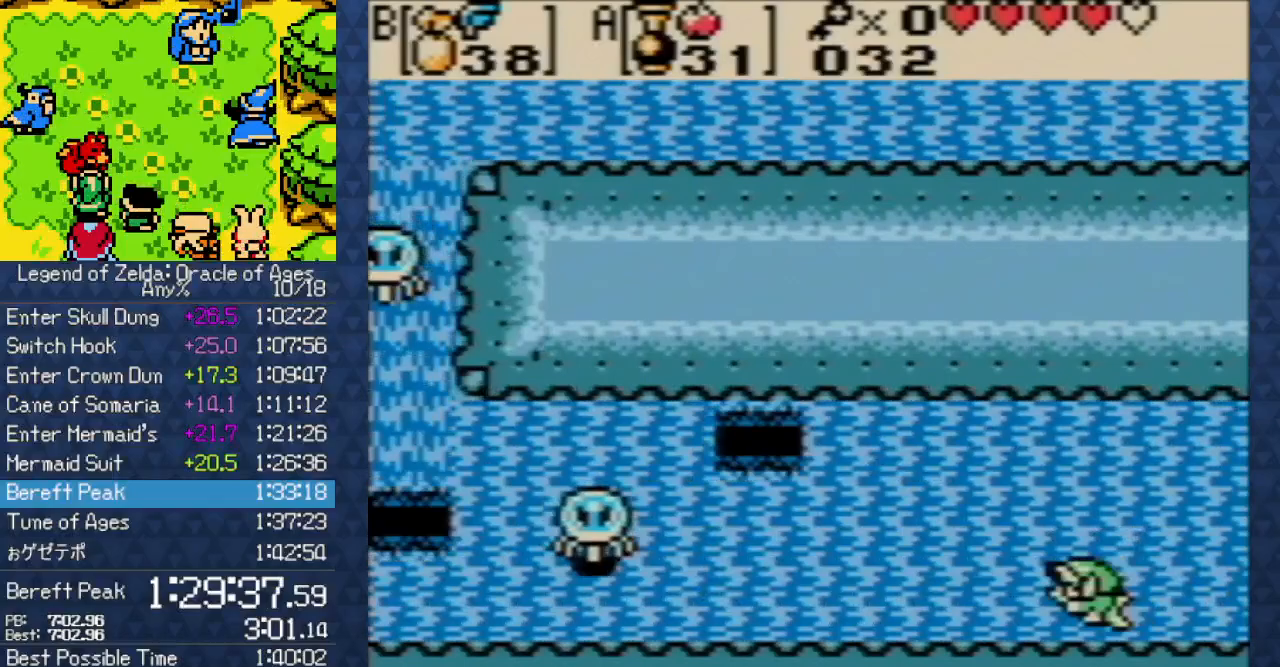
{"buttons": ["DPAD_UP"], "events": [[17, "DPAD_LEFT", "down"], [133, "DPAD_LEFT", "up"], [200, "DPAD_LEFT", "down"], [250, "DPAD_LEFT", "up"], [317, "DPAD_LEFT", "down"], [450, "DPAD_LEFT", "up"], [450, "DPAD_UP", "down"]]}
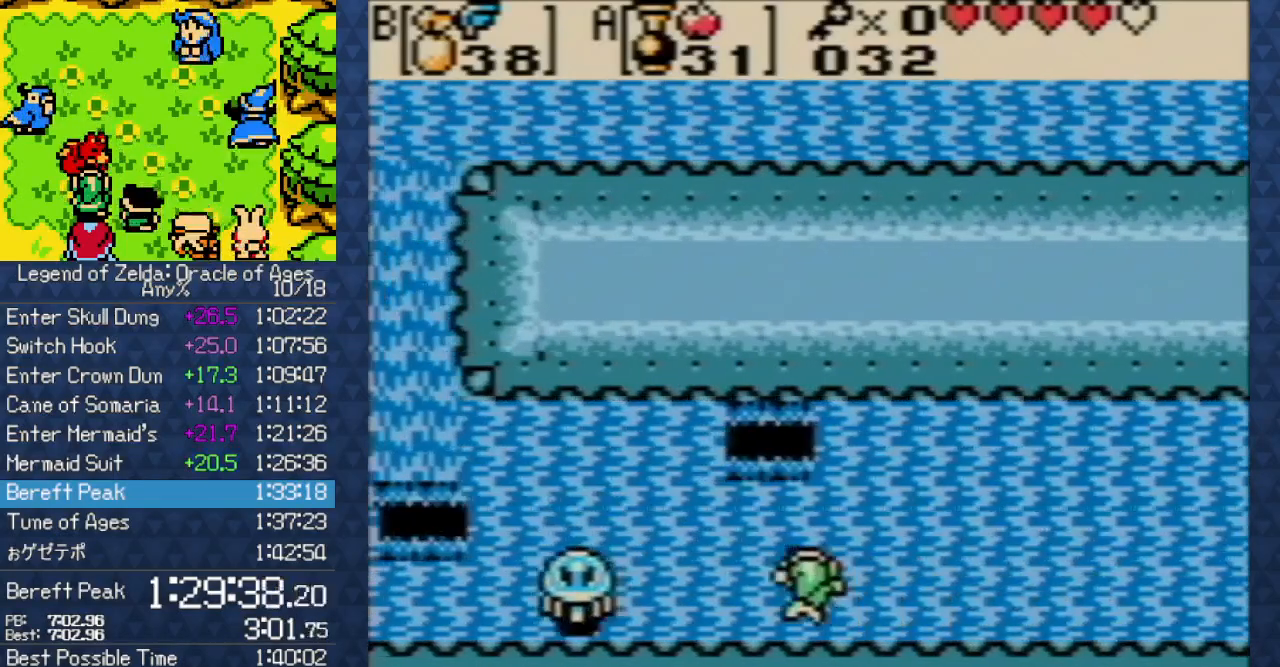
{"buttons": ["DPAD_LEFT"], "events": [[33, "DPAD_LEFT", "down"], [33, "DPAD_UP", "up"], [117, "DPAD_LEFT", "up"], [117, "DPAD_UP", "down"], [267, "DPAD_UP", "up"], [317, "DPAD_UP", "down"], [450, "DPAD_LEFT", "down"], [450, "DPAD_UP", "up"]]}
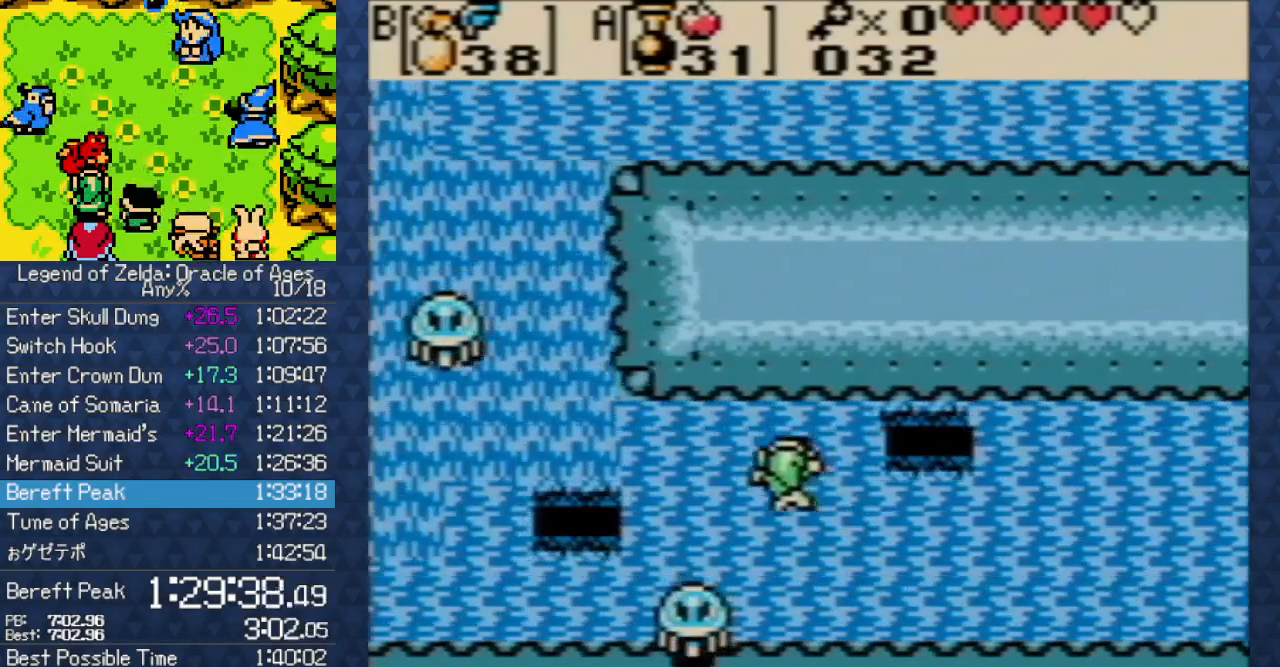
{"buttons": [], "events": [[17, "DPAD_UP", "down"], [150, "DPAD_LEFT", "up"], [150, "DPAD_UP", "up"], [217, "DPAD_UP", "down"], [317, "DPAD_UP", "up"], [367, "DPAD_UP", "down"], [467, "DPAD_UP", "up"]]}